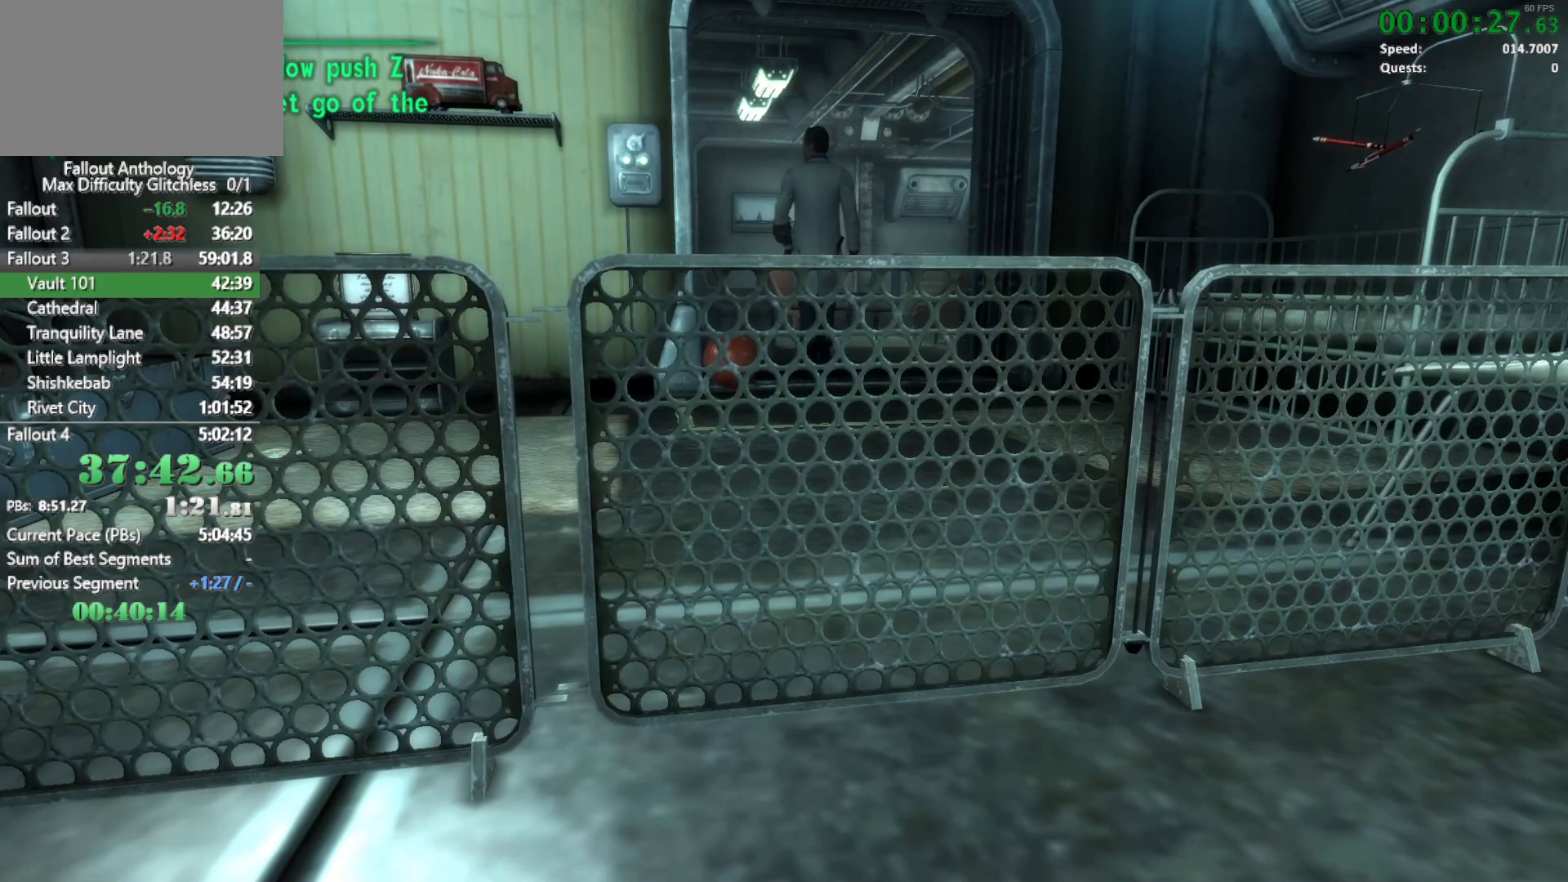
Gameplay with keyboard and mouse; each line is a JSON object with the keys and mouse buttons held at the frame after it. "events" lists presses ("down") and releases ("up") of "1", "2", "3", "4", "5", "a", "alt", "c", "caps_lock", "ctrl", "d", "down", "e", "f", "g", "left", "q", "r", "return", "right", "s", "shift", "space", "t", "tab", "up", "v", "w", "x", "z", "mouse_left", "mouse_right", "mouse_mb4", "mouse_mb5", "mouse_wheel_up" and "mouse_wheel_down" between this image and that frame as [ms after this image, input, new state], when the widget could be followed in between. "mouse_left", "mouse_right", "mouse_mb4", "mouse_mb5", "mouse_wheel_up", "mouse_wheel_down" = the "left", "right", "mb4", "mb5", "wheel_up", "wheel_down" buttons of the "mouse" list. No other keys are recorded. "mouse_move" is the direction in which the mouse moves at that frame (one of eight, or "still"), when it could be read.
{"keys": ["w"], "mouse": [], "mouse_move": "still", "events": []}
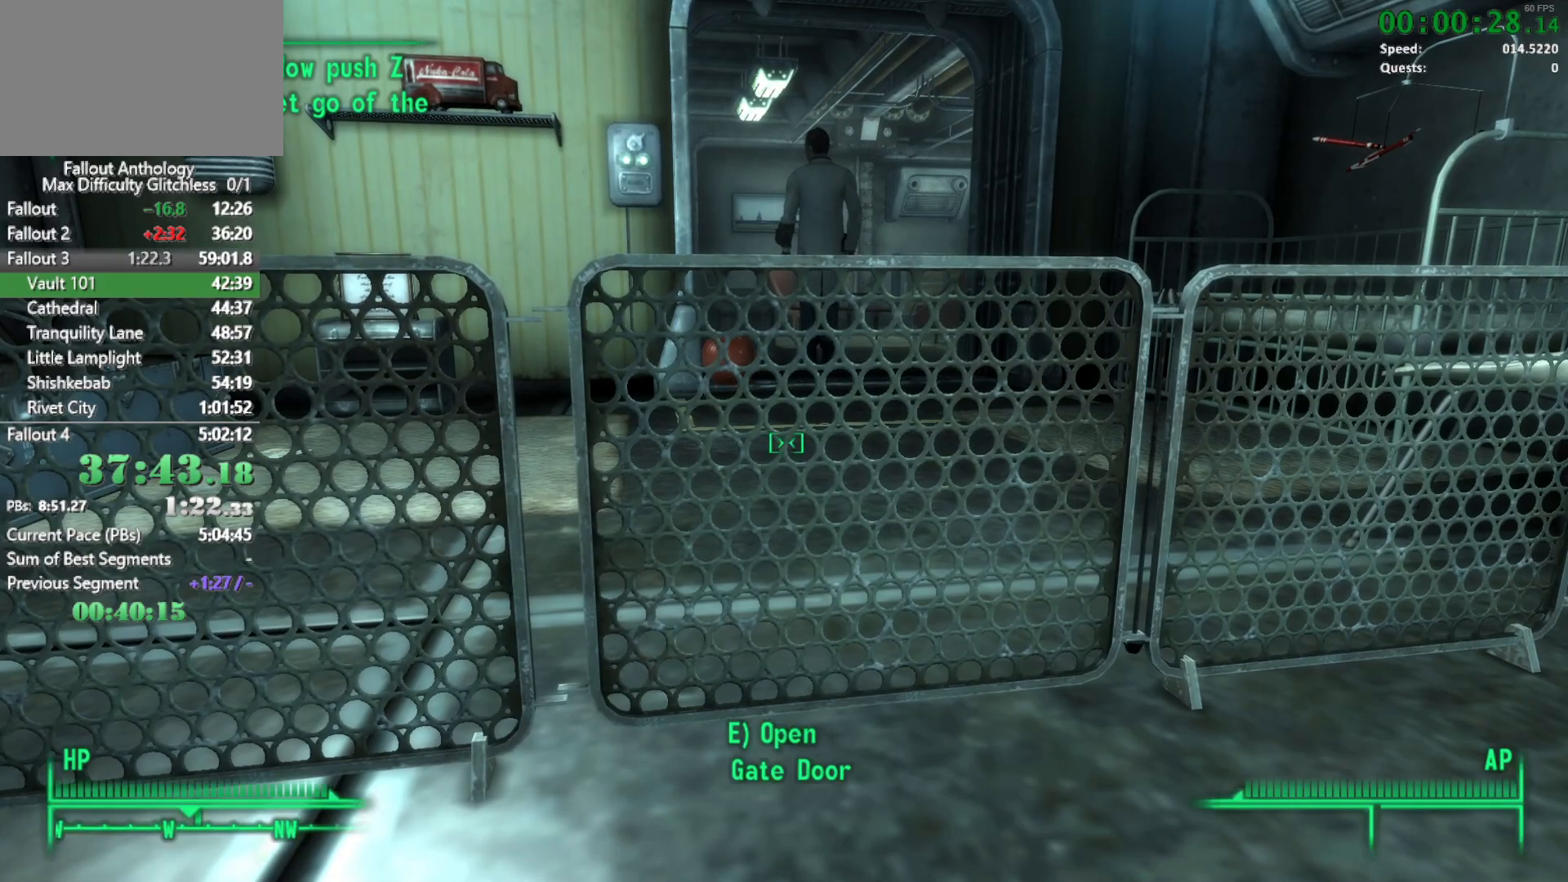
{"keys": ["w"], "mouse": [], "mouse_move": "still", "events": [[133, "e", "down"], [283, "e", "up"]]}
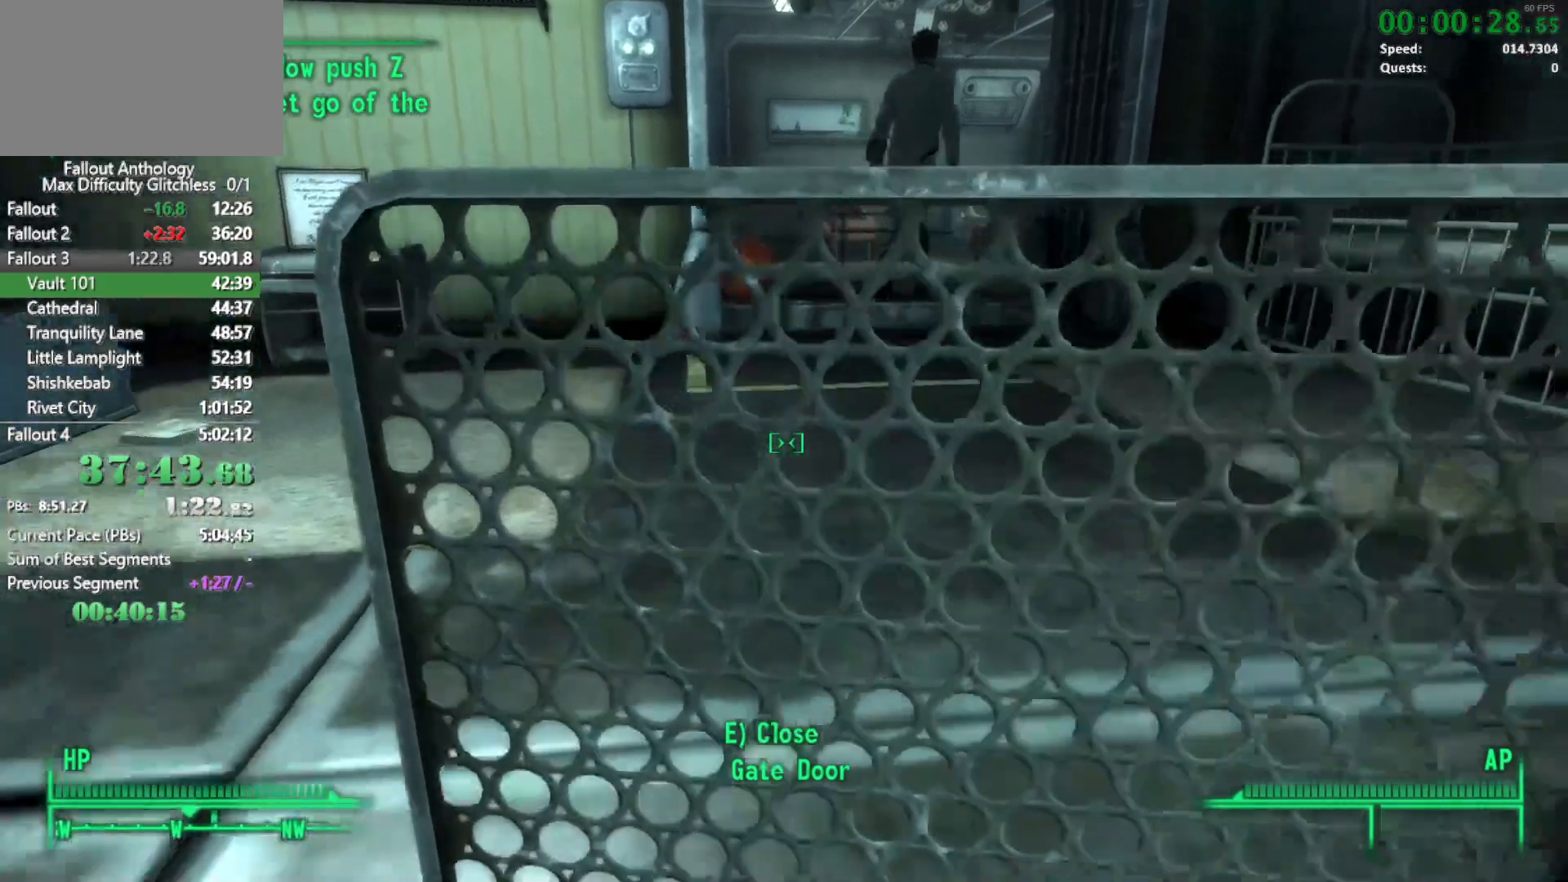
{"keys": ["w"], "mouse": [], "mouse_move": "down-left", "events": []}
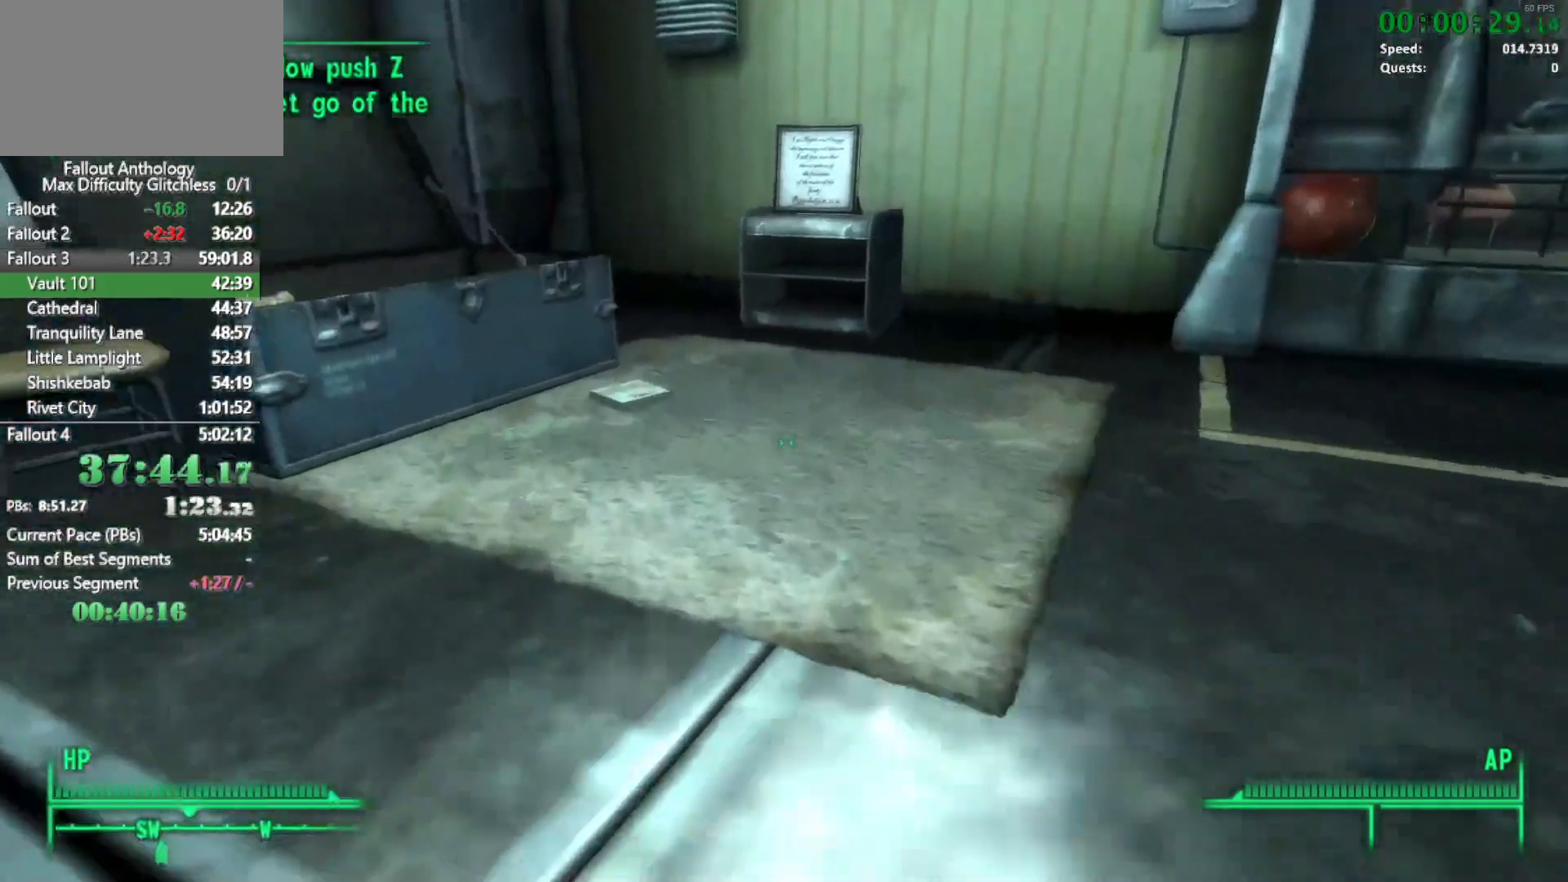
{"keys": ["w"], "mouse": [], "mouse_move": "down-left", "events": []}
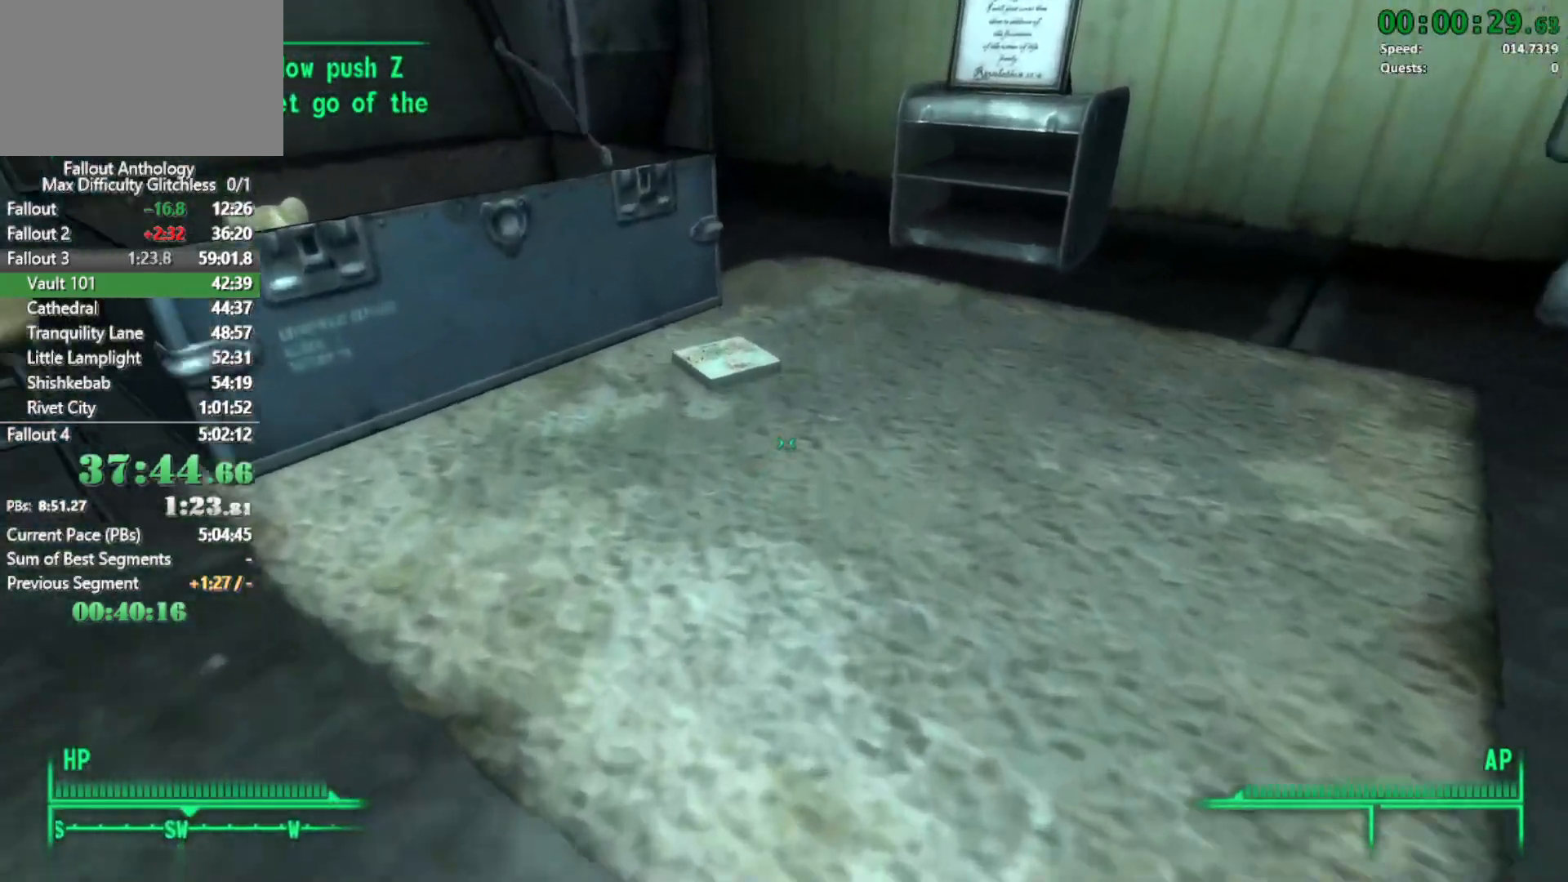
{"keys": ["w"], "mouse": [], "mouse_move": "left", "events": []}
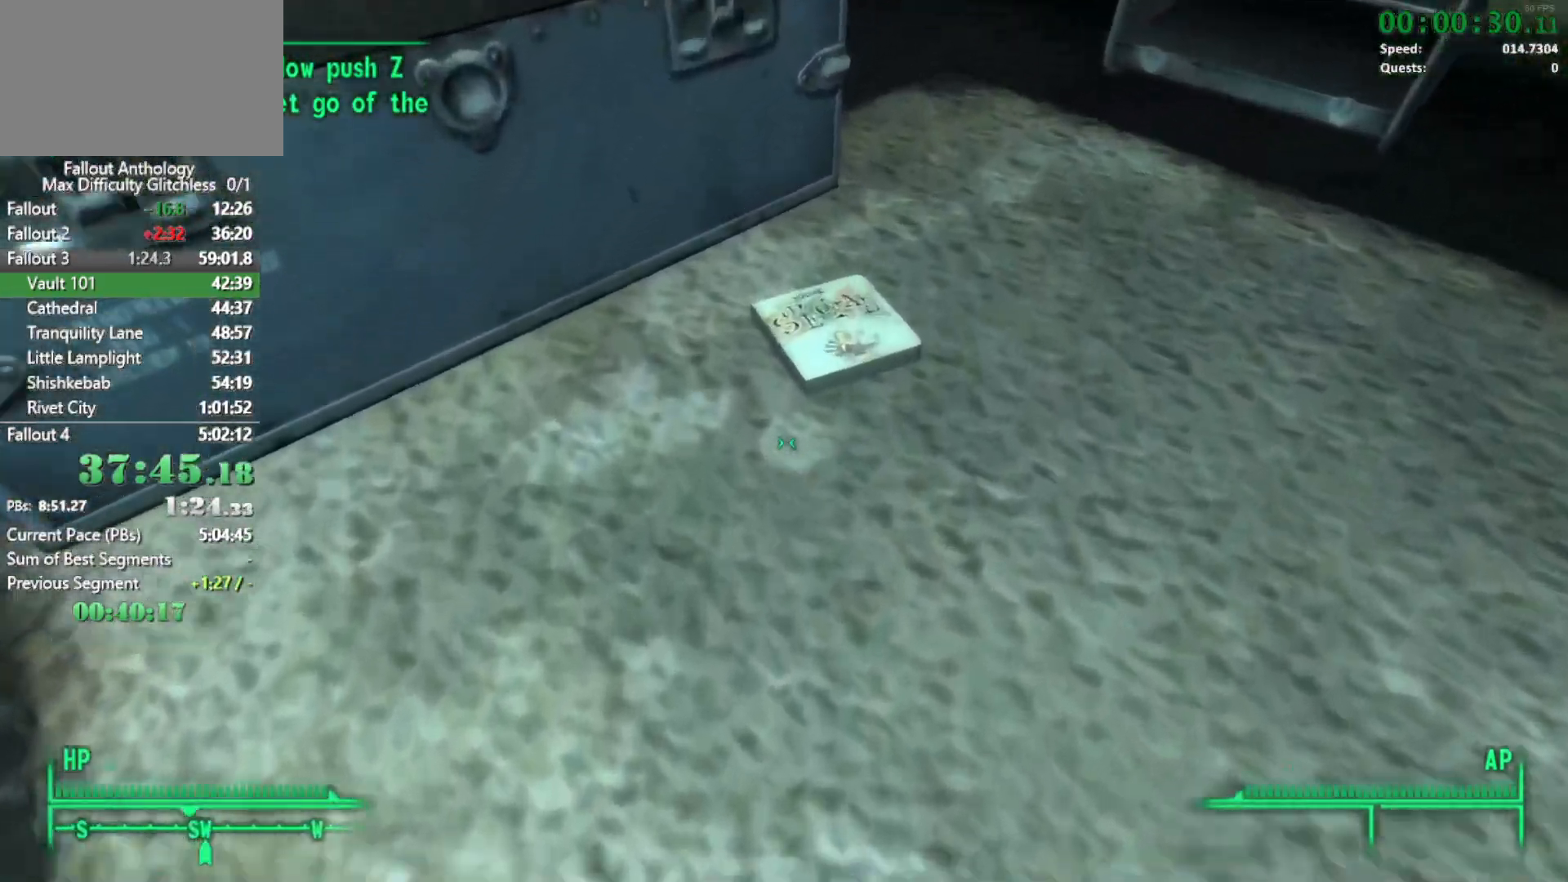
{"keys": [], "mouse": [], "mouse_move": "still", "events": [[150, "w", "up"], [200, "e", "down"], [250, "e", "up"]]}
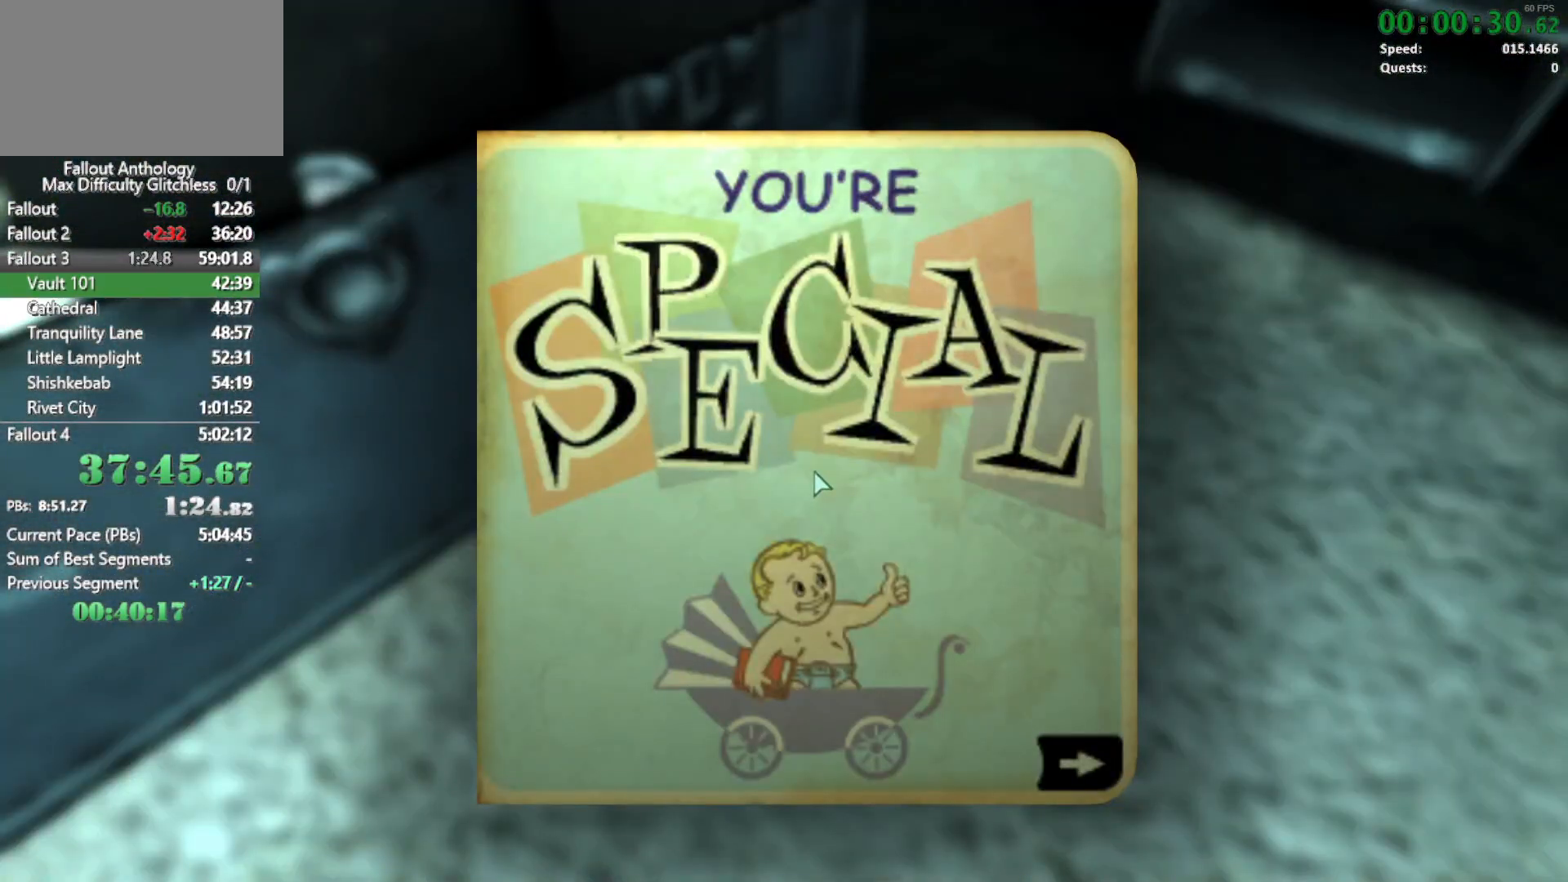
{"keys": [], "mouse": [], "mouse_move": "still", "events": [[400, "right", "down"], [500, "right", "up"]]}
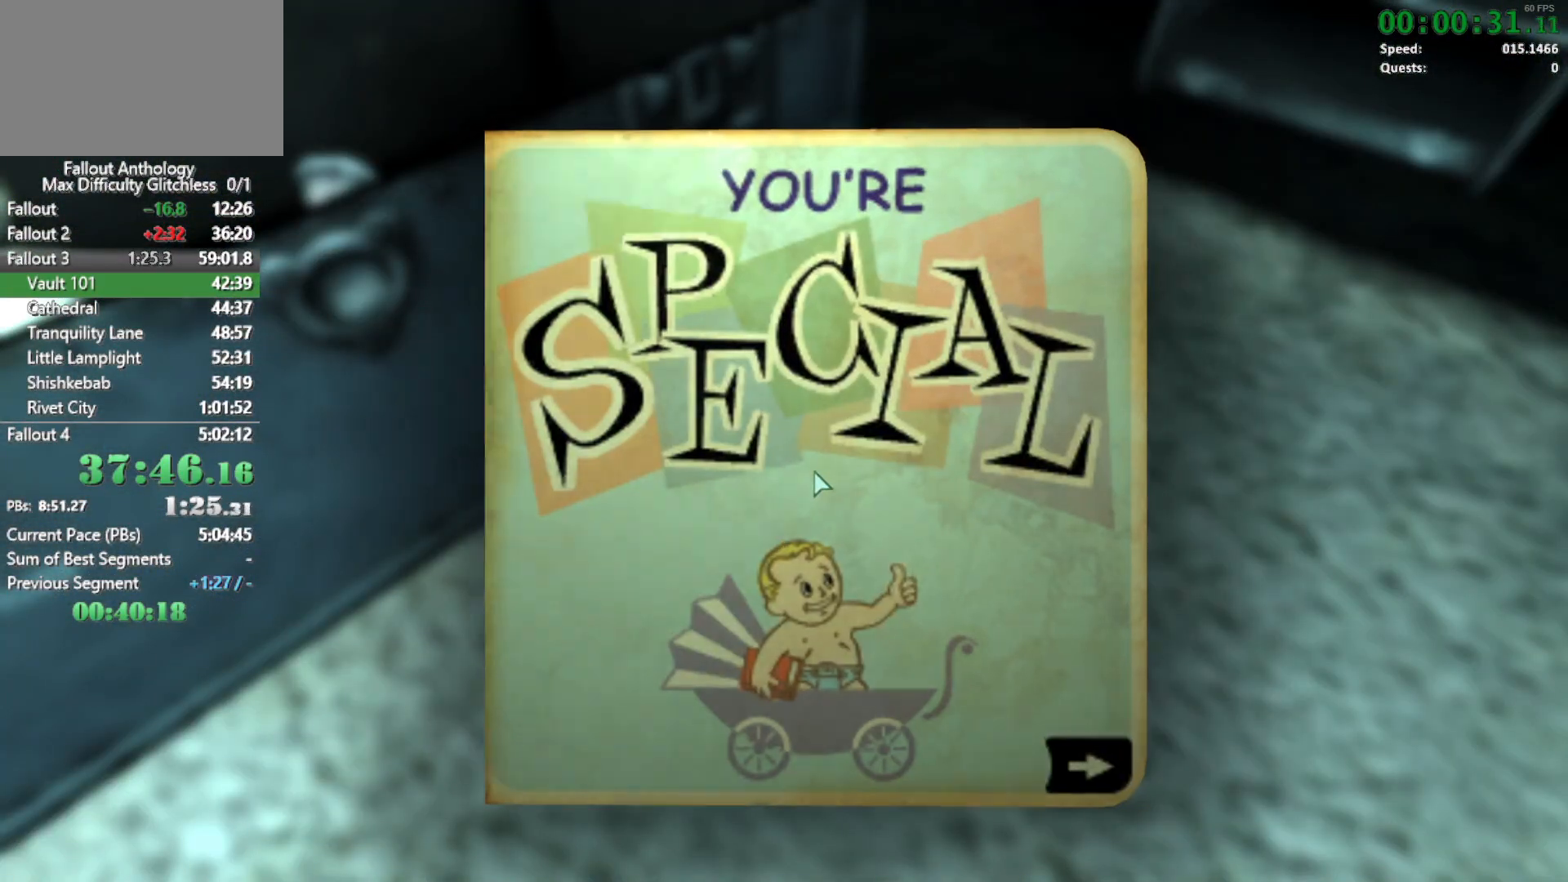
{"keys": [], "mouse": [], "mouse_move": "still", "events": []}
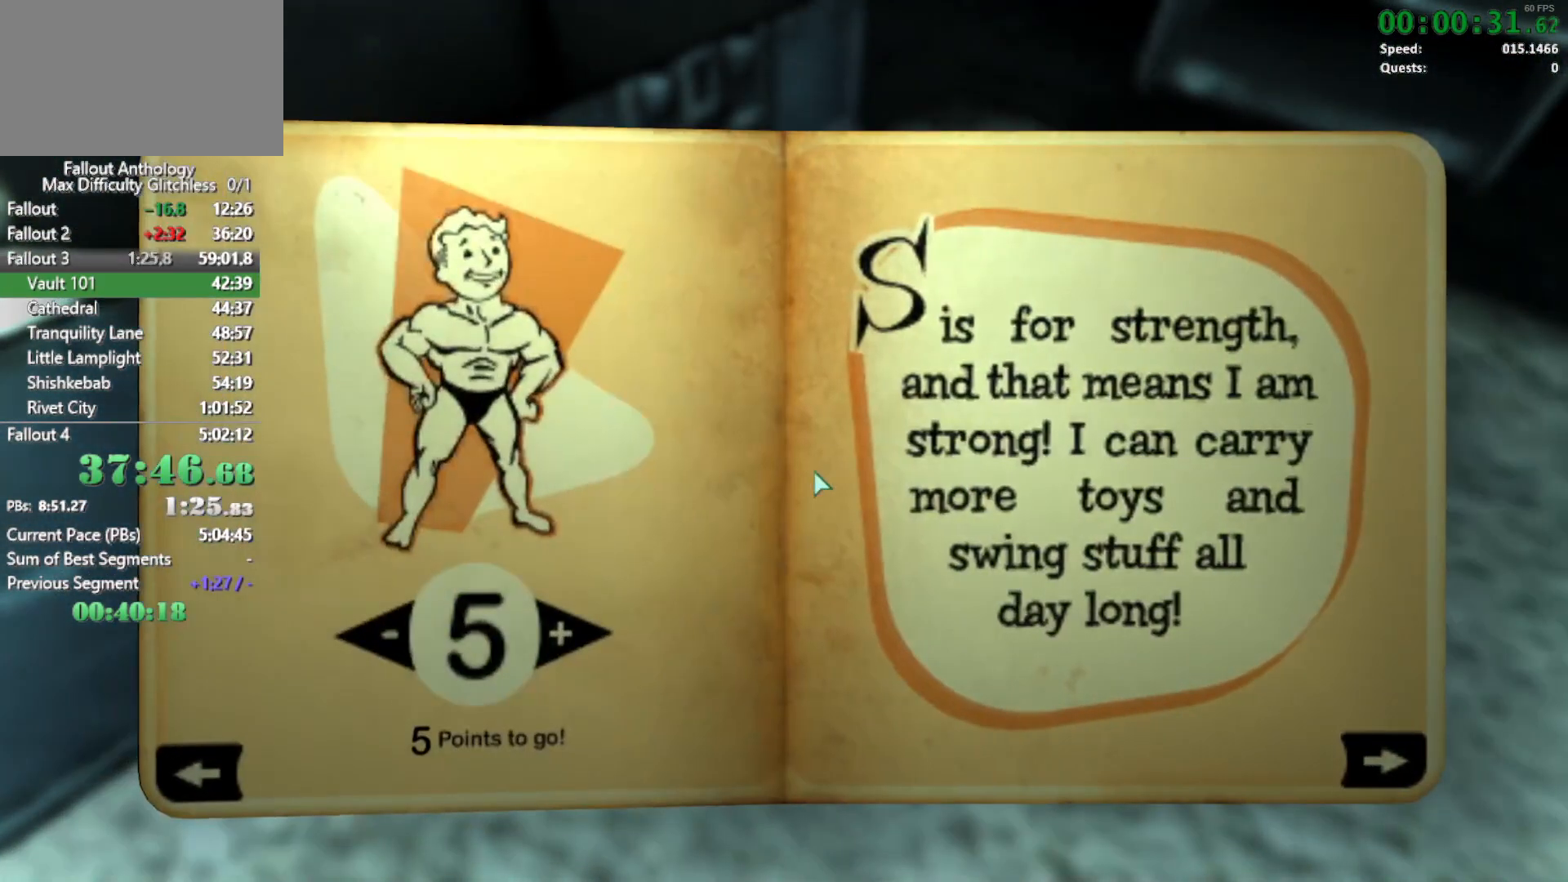
{"keys": [], "mouse": [], "mouse_move": "still", "events": []}
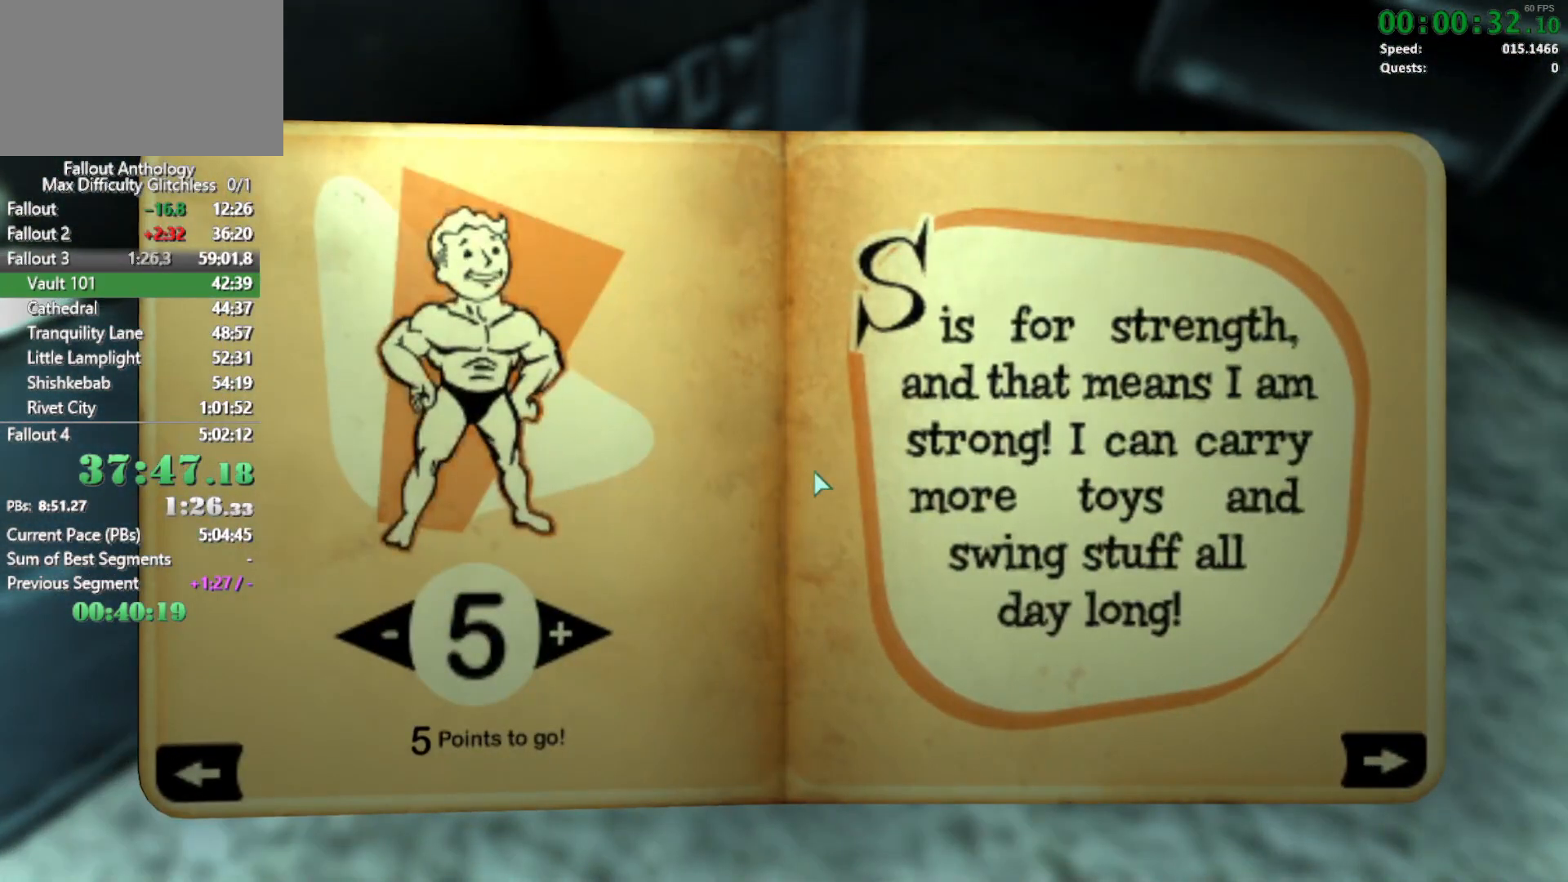
{"keys": ["up"], "mouse": [], "mouse_move": "still", "events": [[33, "up", "down"]]}
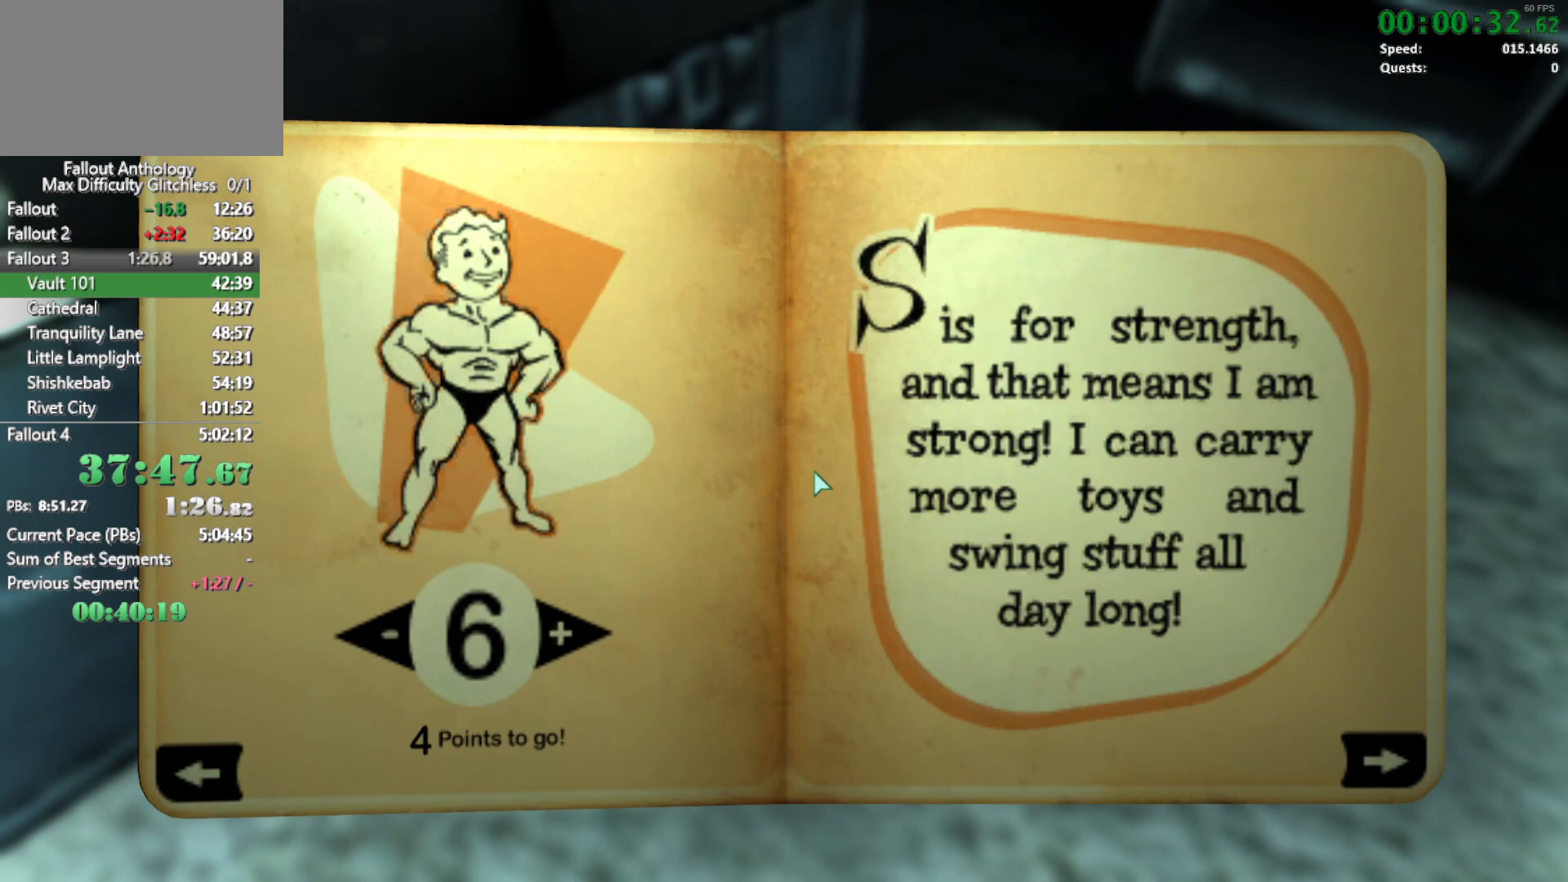
{"keys": [], "mouse": [], "mouse_move": "still", "events": [[467, "up", "up"]]}
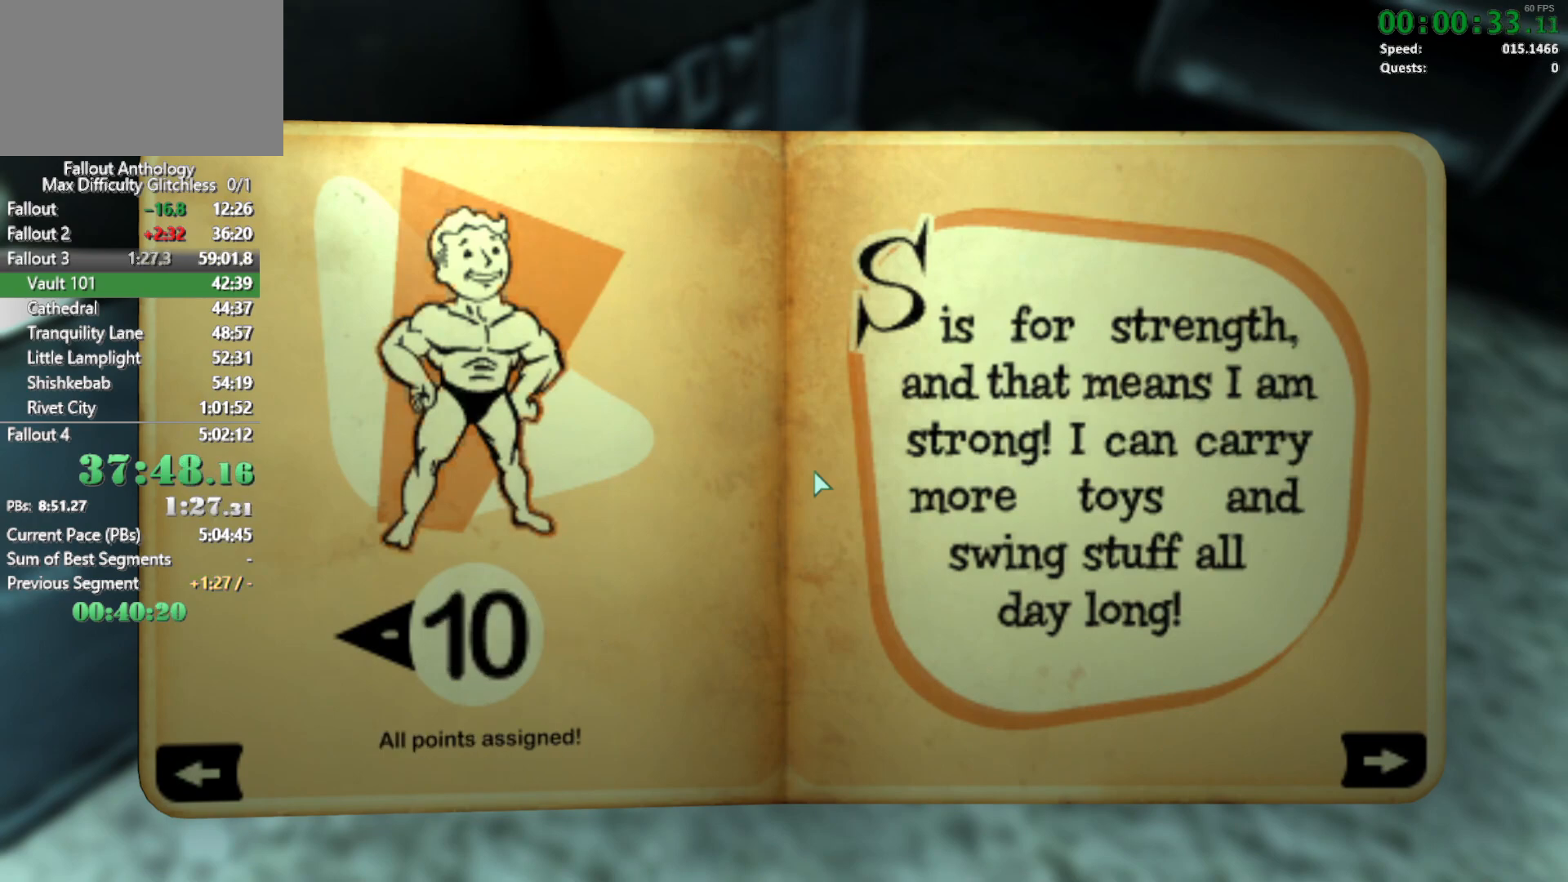
{"keys": [], "mouse": [], "mouse_move": "still", "events": [[50, "right", "down"], [100, "right", "up"]]}
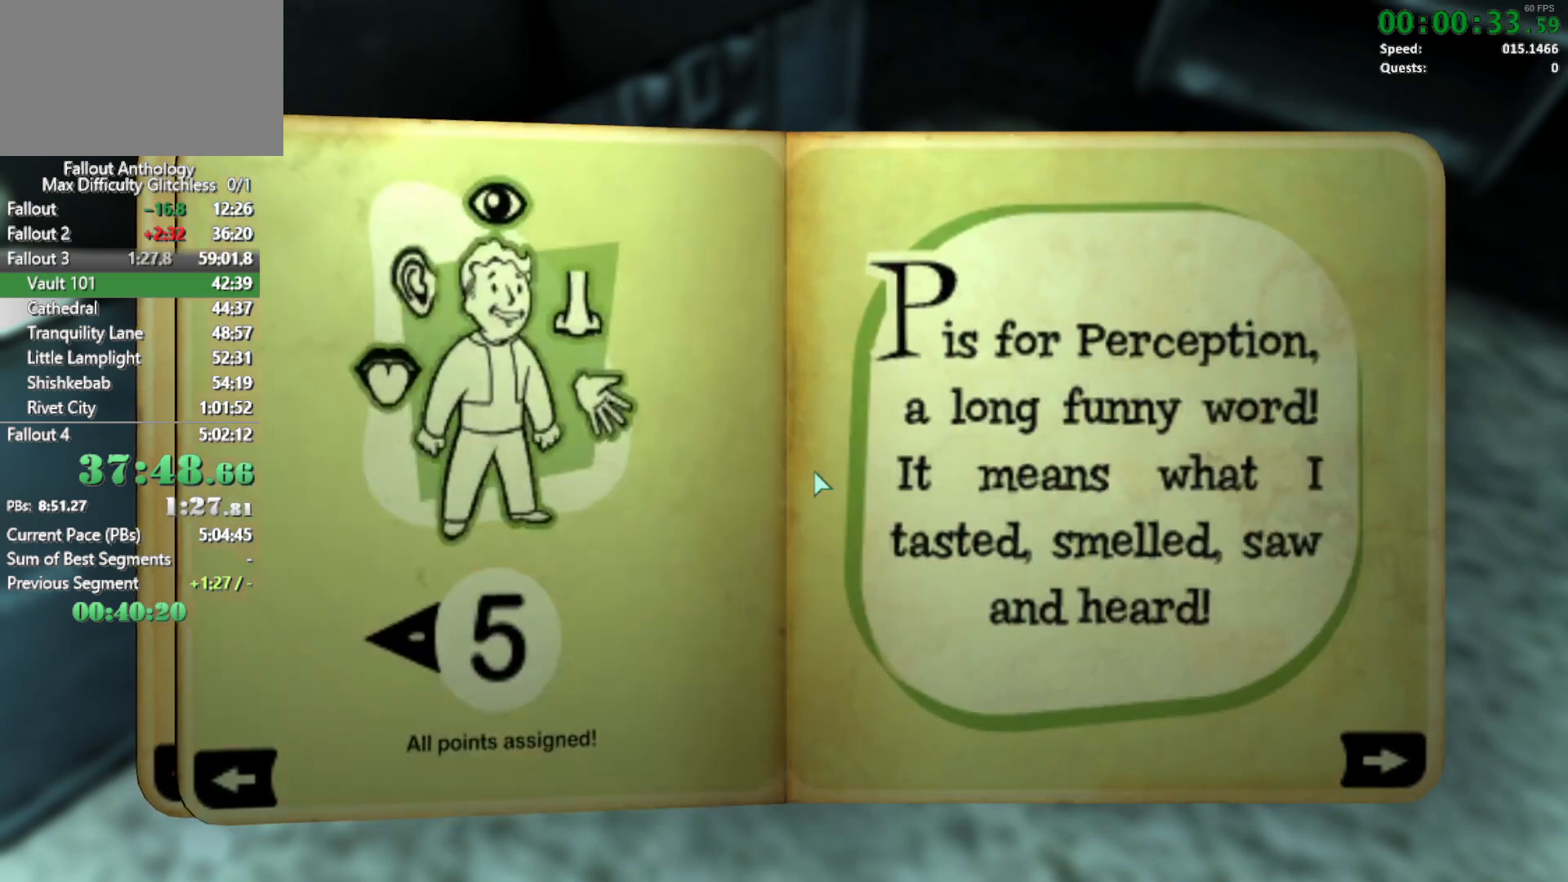
{"keys": [], "mouse": [], "mouse_move": "still", "events": []}
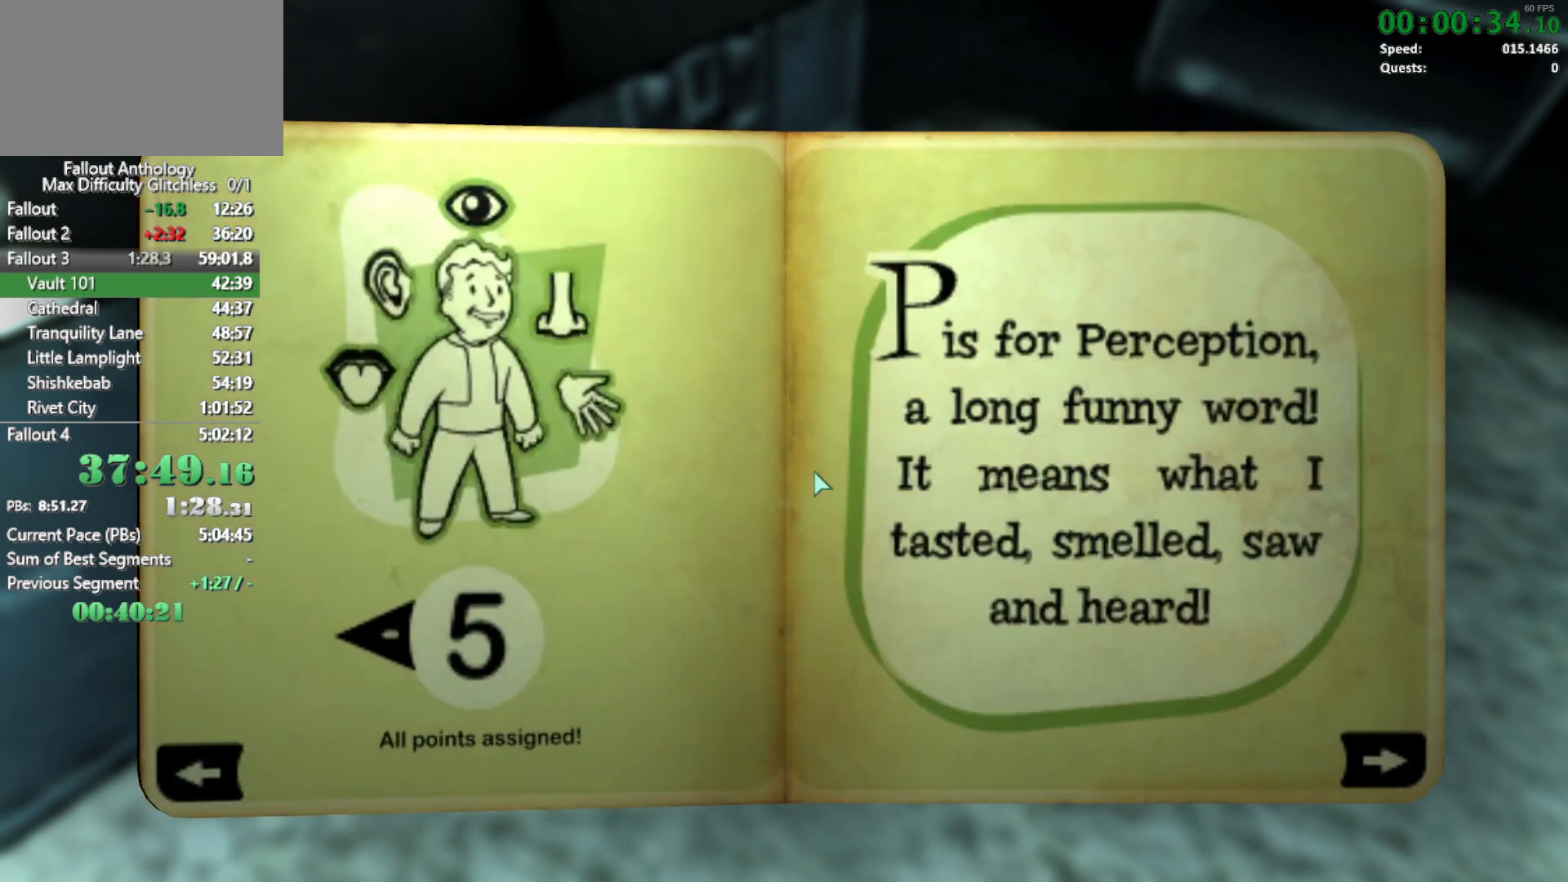
{"keys": [], "mouse": [], "mouse_move": "still", "events": [[50, "left", "down"], [317, "left", "up"]]}
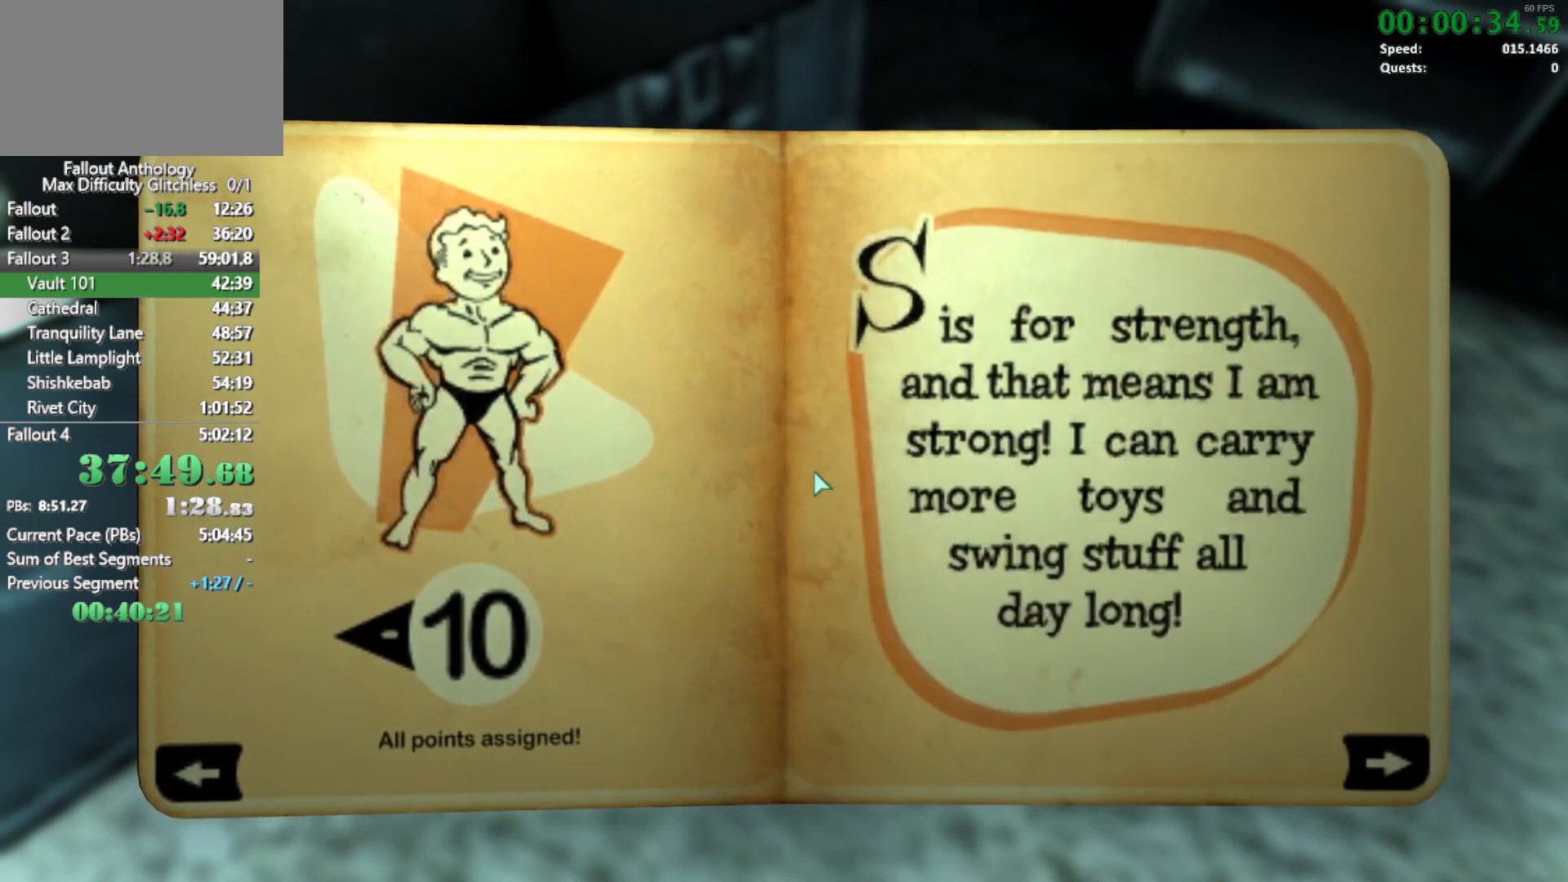
{"keys": ["down"], "mouse": [], "mouse_move": "still", "events": [[67, "right", "down"], [150, "right", "up"], [433, "down", "down"]]}
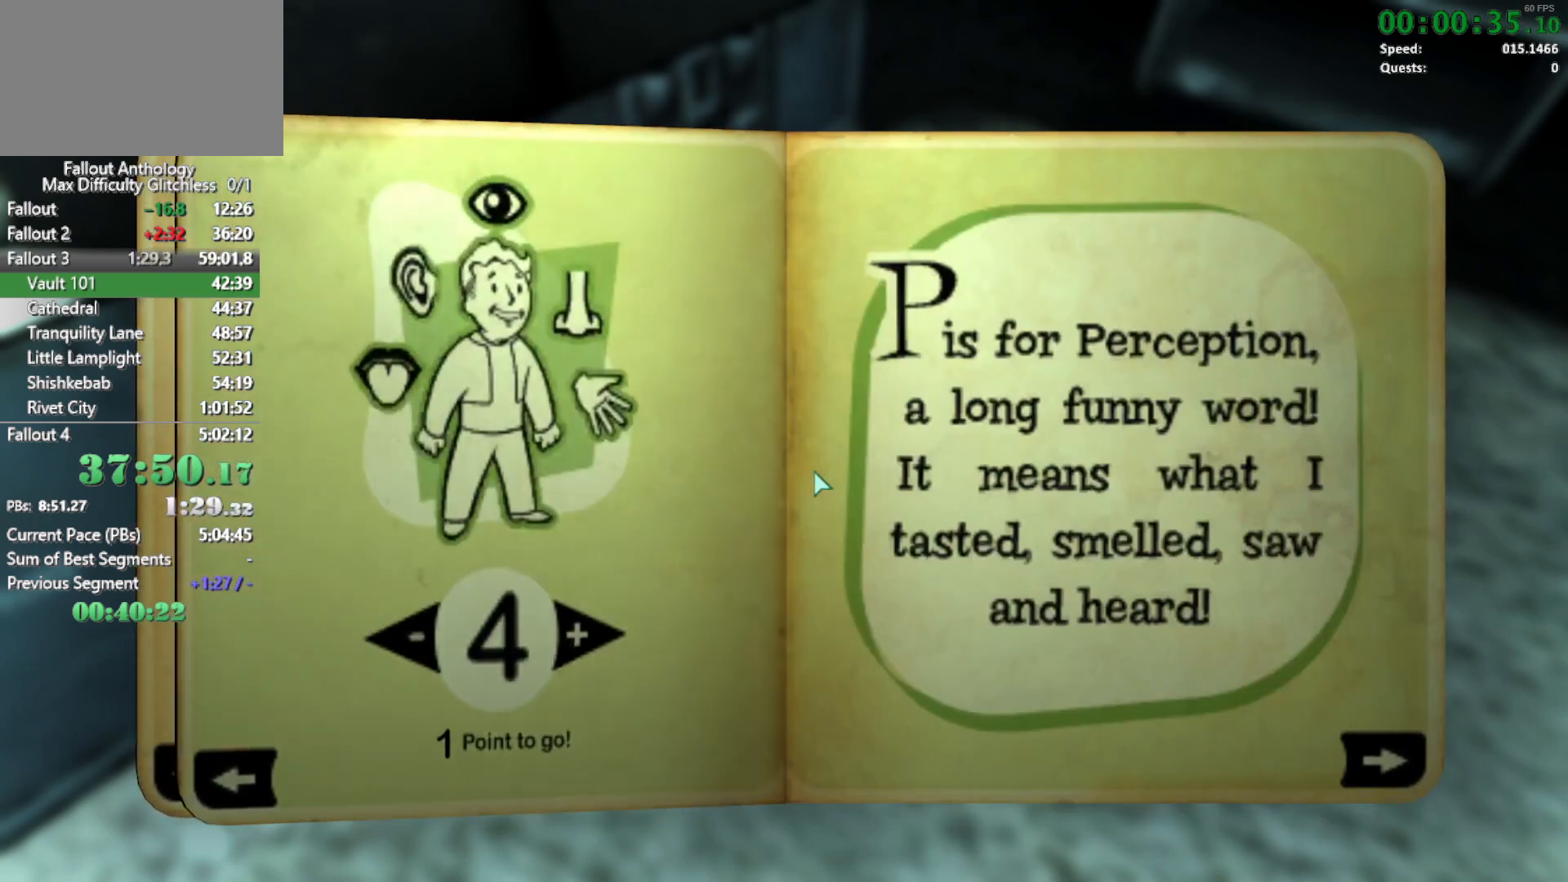
{"keys": ["down"], "mouse": [], "mouse_move": "still", "events": []}
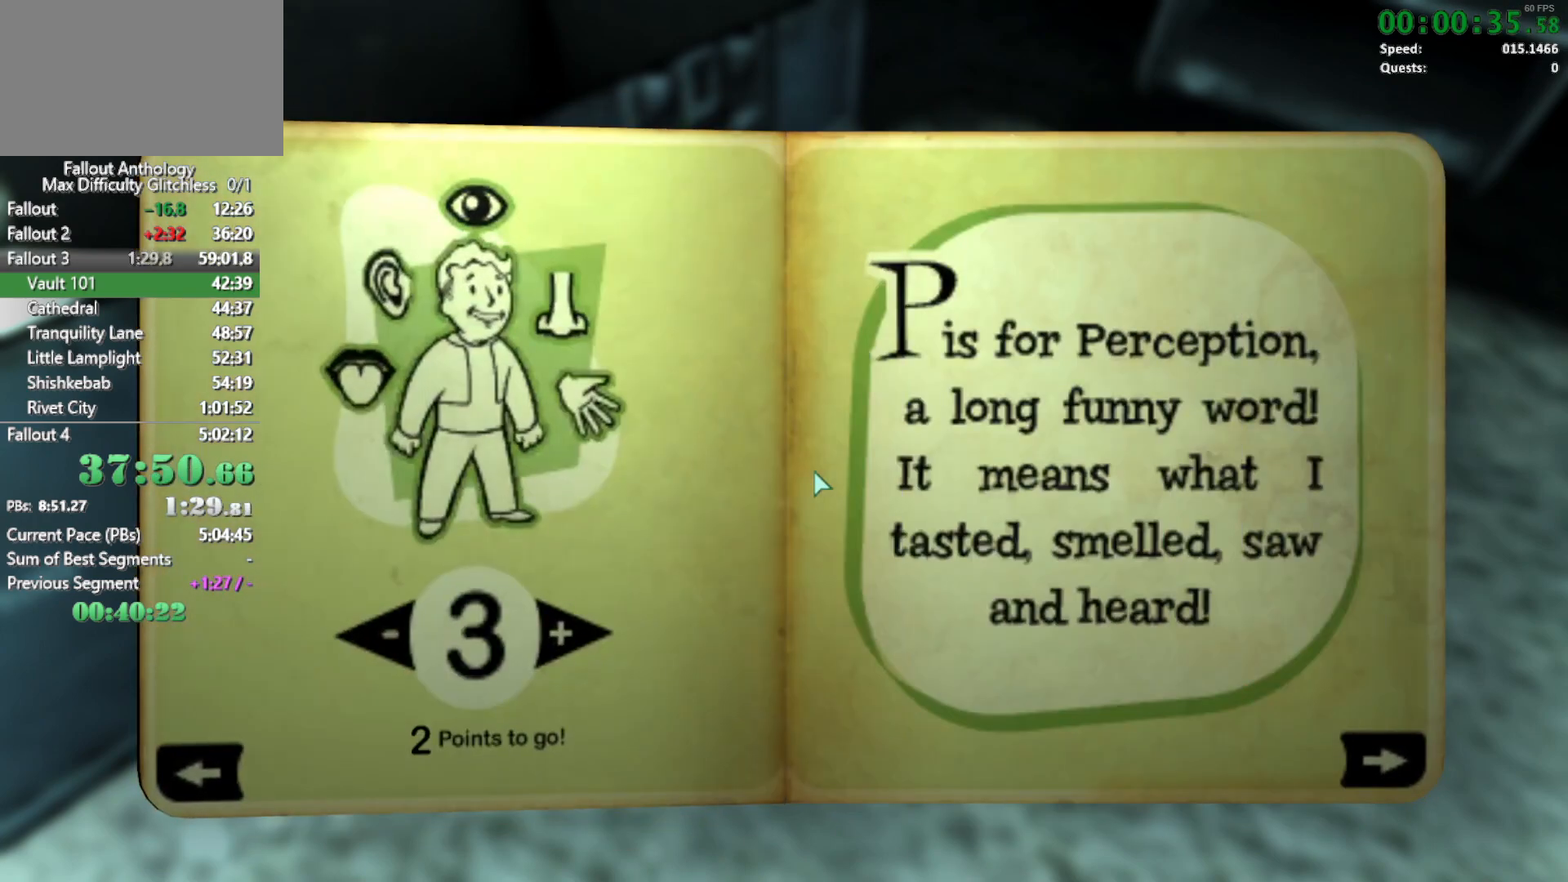
{"keys": [], "mouse": [], "mouse_move": "still", "events": [[283, "down", "up"], [367, "right", "down"], [417, "right", "up"]]}
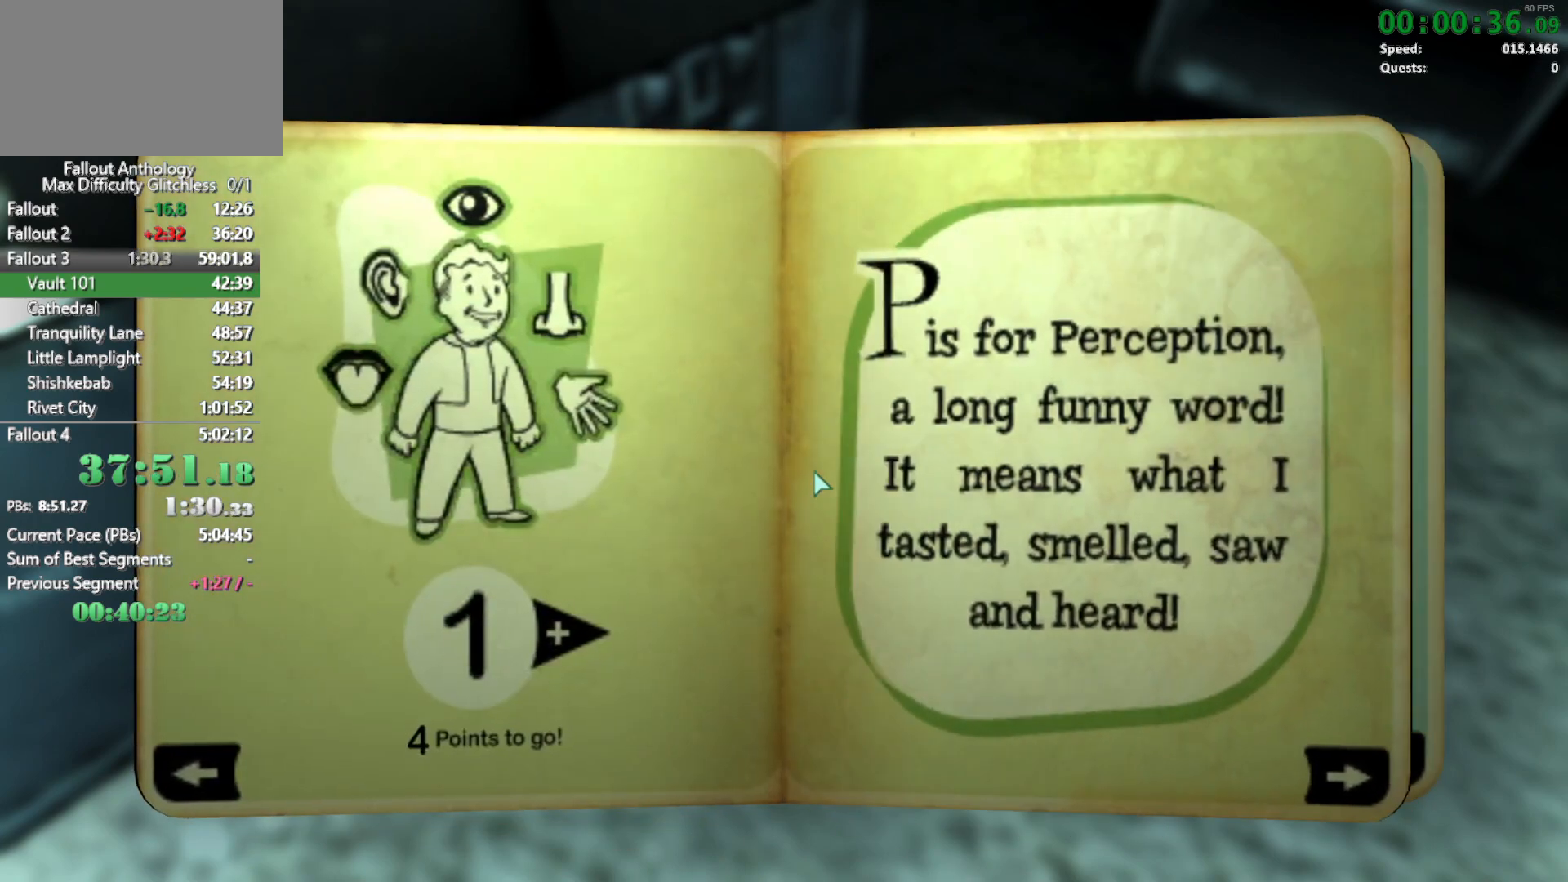
{"keys": [], "mouse": [], "mouse_move": "still", "events": []}
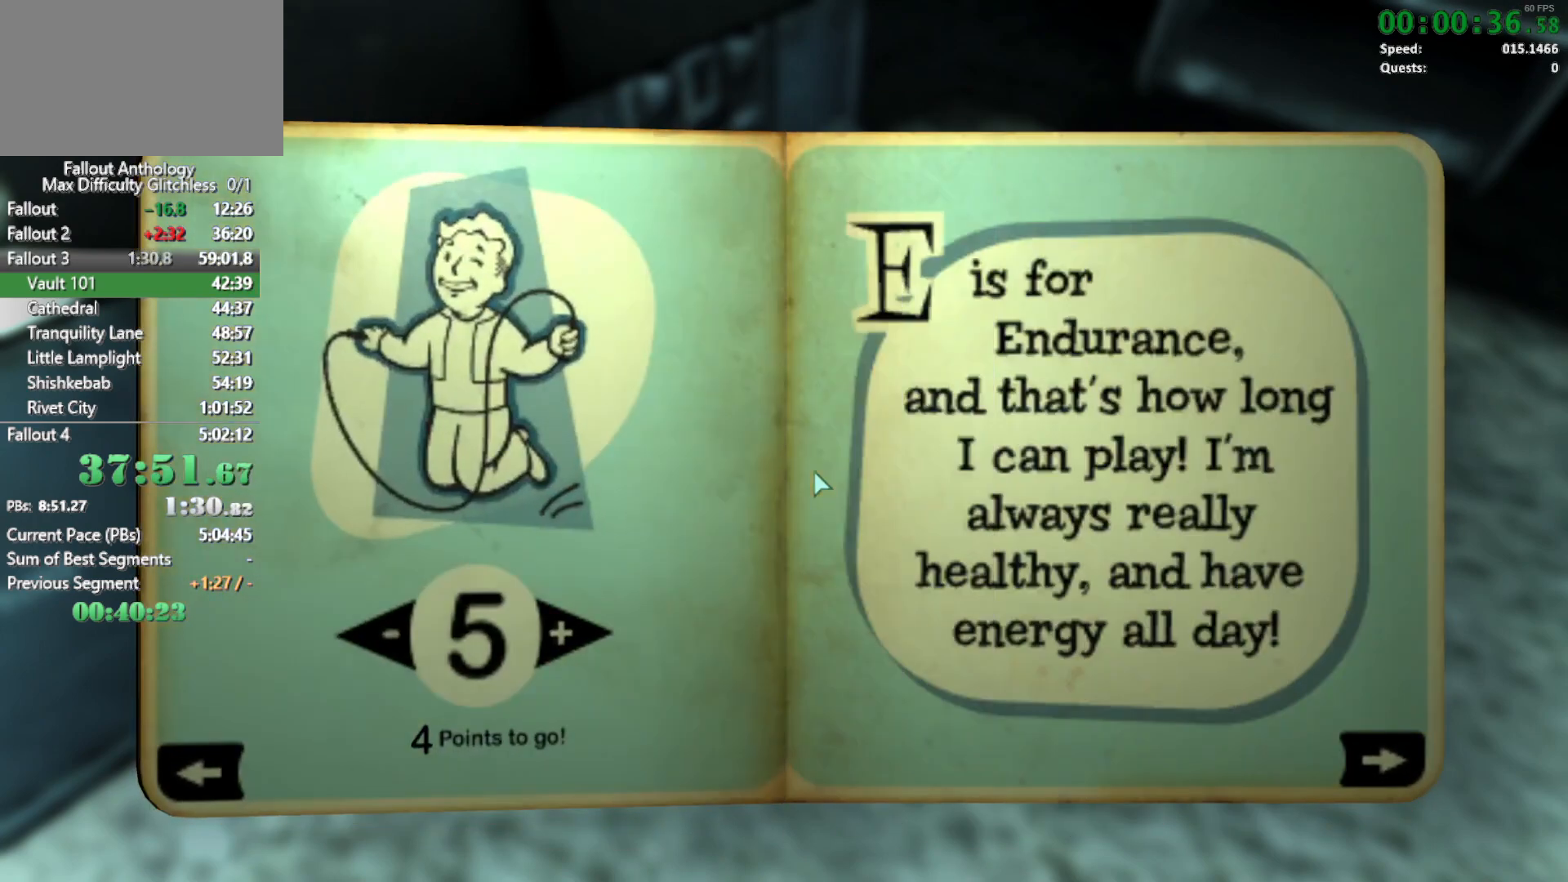
{"keys": ["up"], "mouse": [], "mouse_move": "still", "events": [[300, "up", "down"]]}
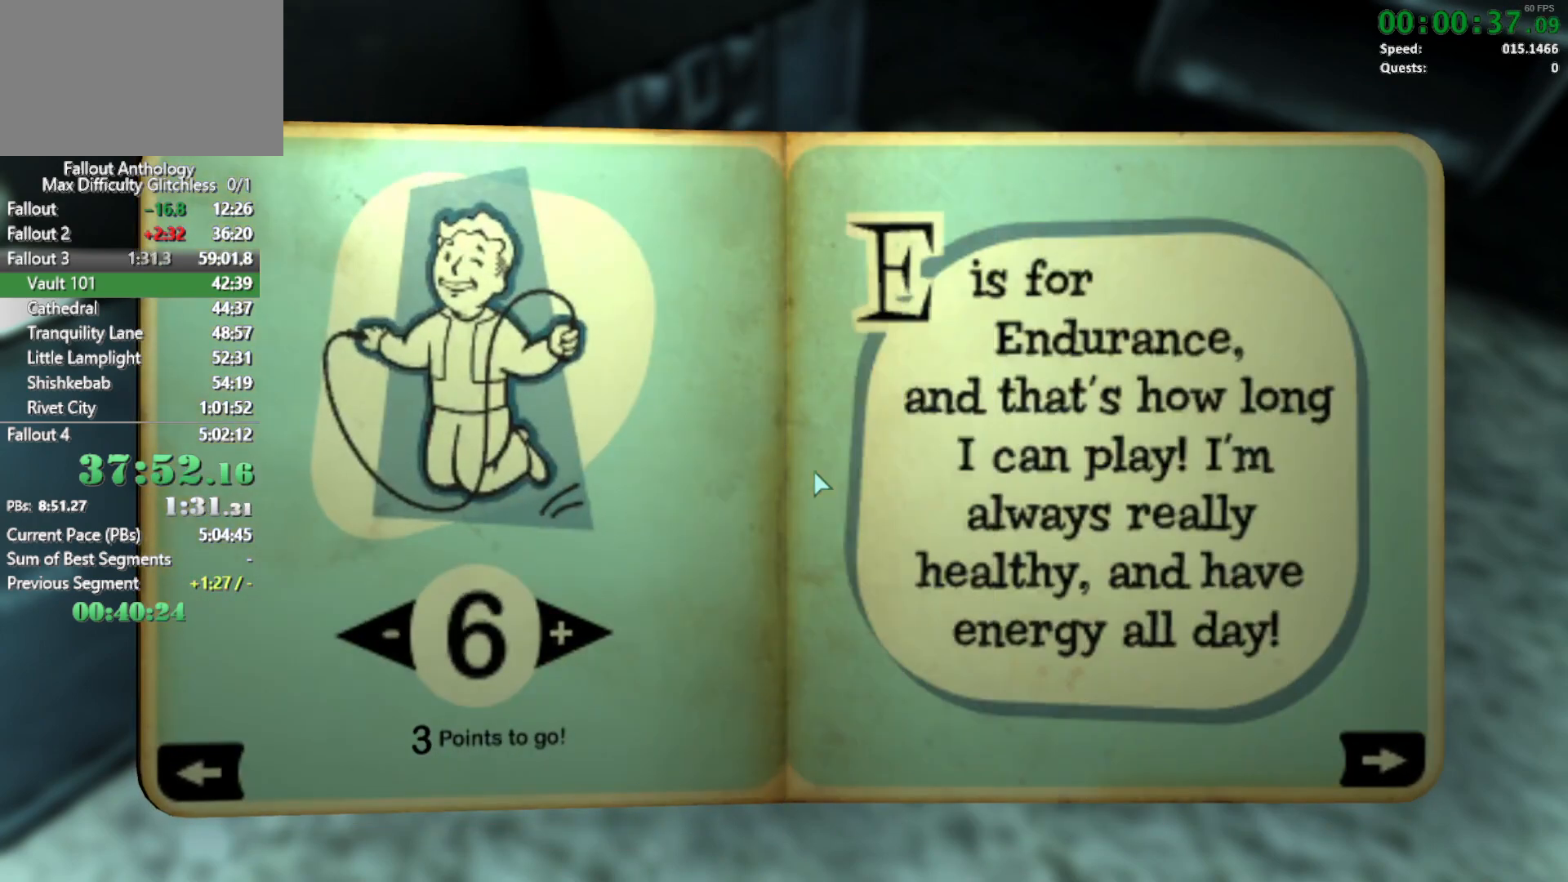
{"keys": ["up"], "mouse": [], "mouse_move": "still", "events": []}
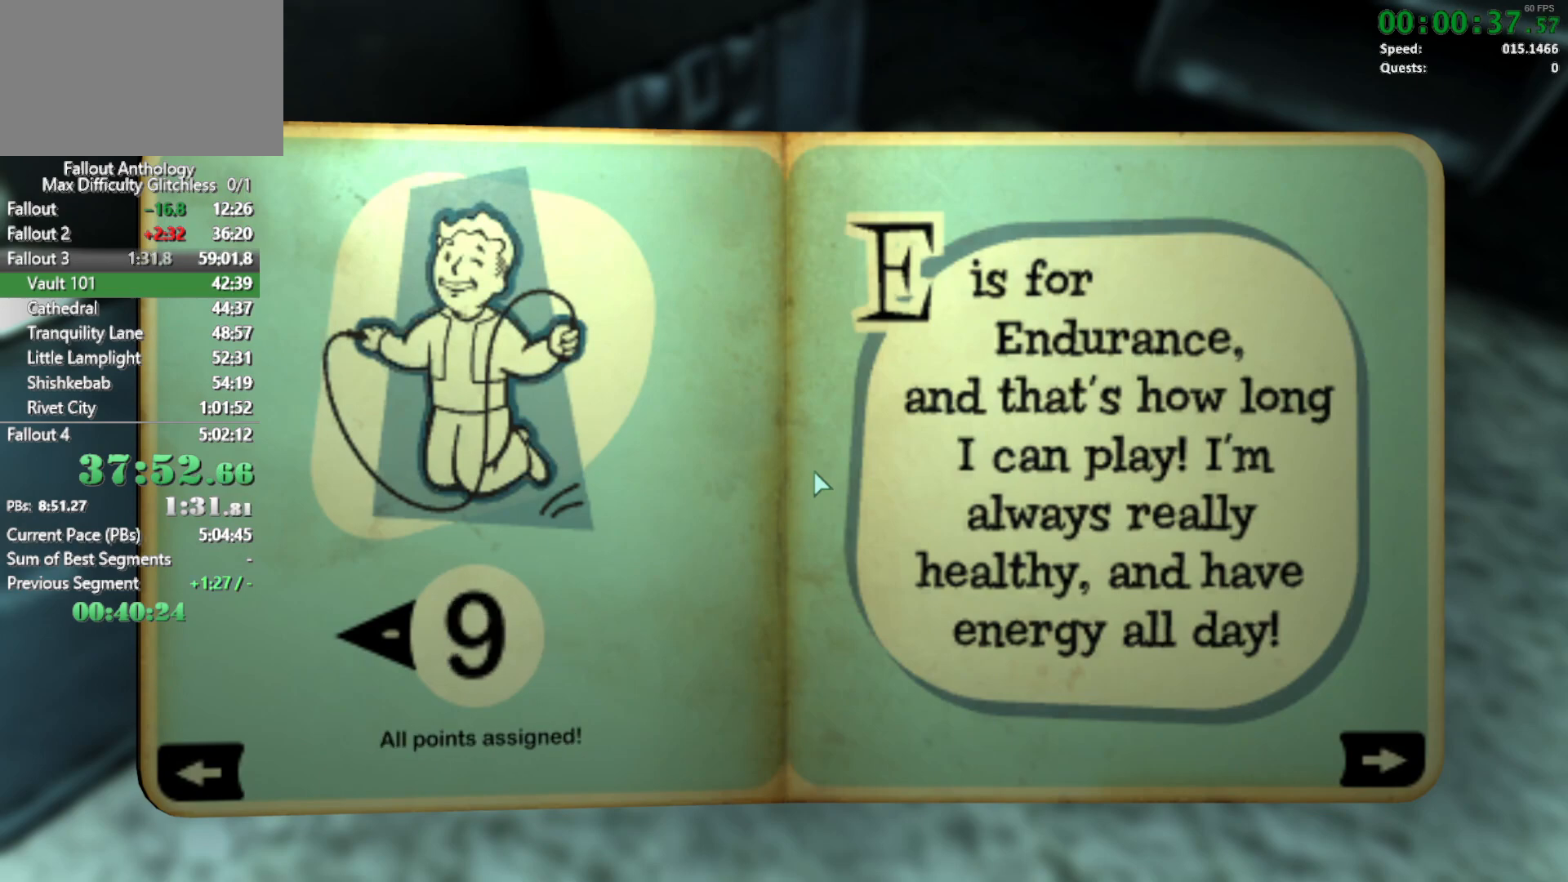
{"keys": [], "mouse": [], "mouse_move": "still", "events": [[150, "up", "up"], [250, "right", "down"], [333, "right", "up"]]}